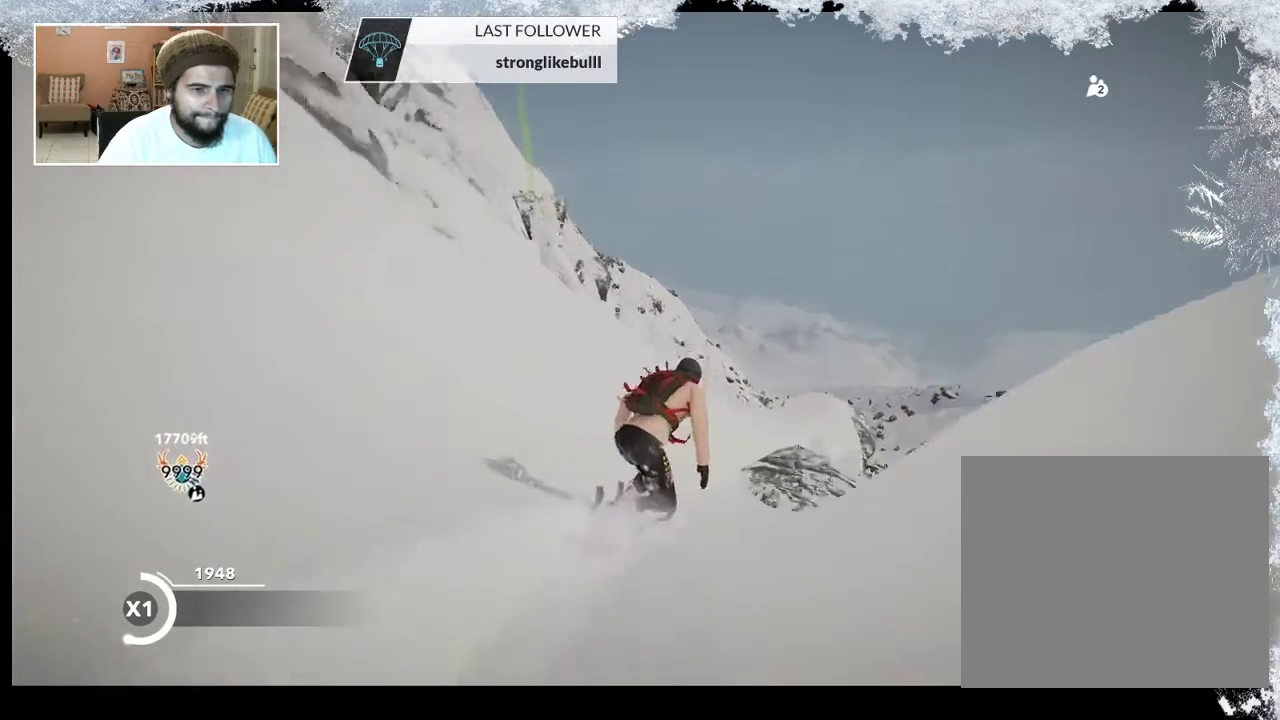
Gameplay with a controller (PlayStation layout); each line is a JSON object with the inputs held at the frame after it. "events" lists button and stick changes between this image and that frame as [ms after this image, input, new state], when the widget could be followed in between.
{"buttons": [], "left_stick": "up", "right_stick": "center", "events": []}
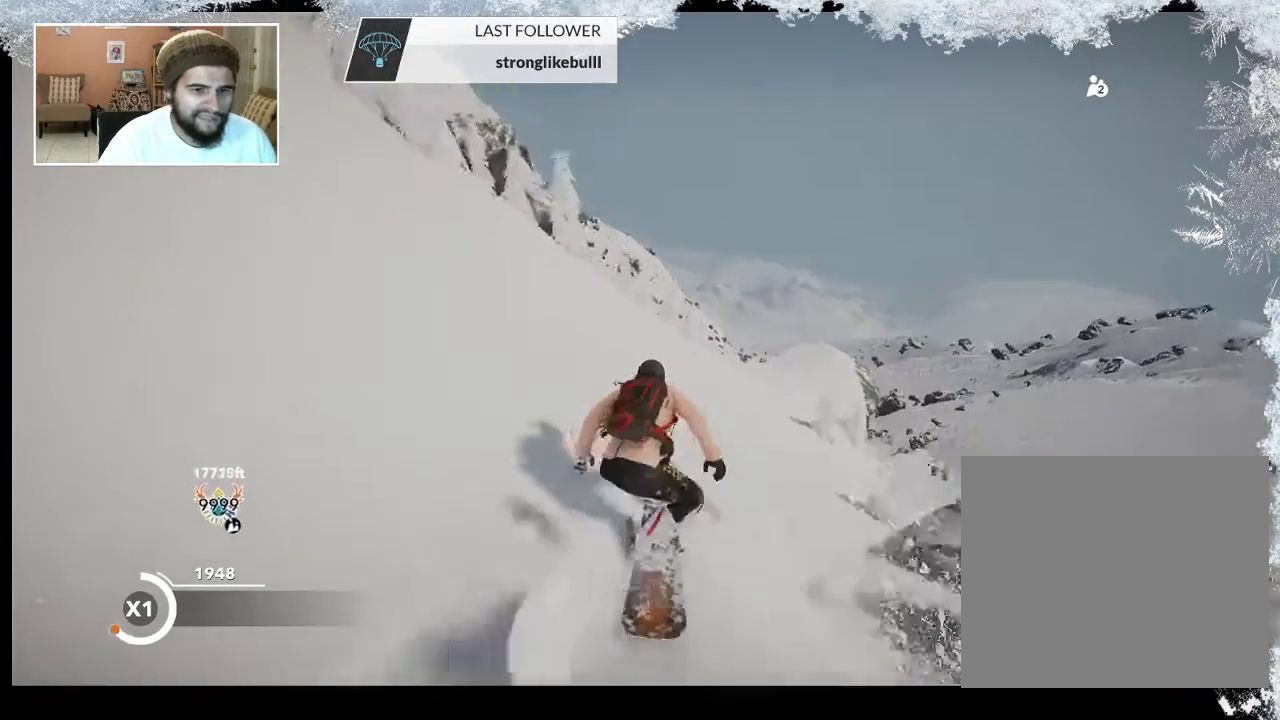
{"buttons": [], "left_stick": "up", "right_stick": "center", "events": []}
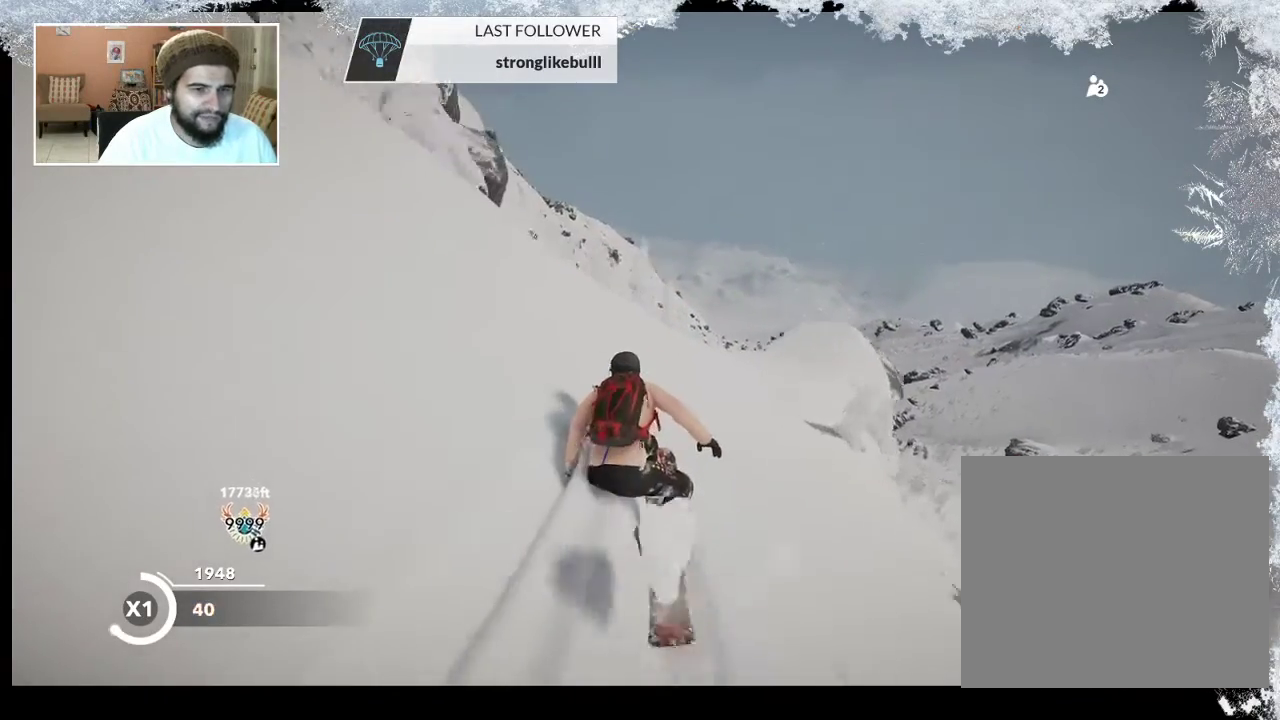
{"buttons": [], "left_stick": "up-left", "right_stick": "center", "events": [[233, "left_stick", "up-left"]]}
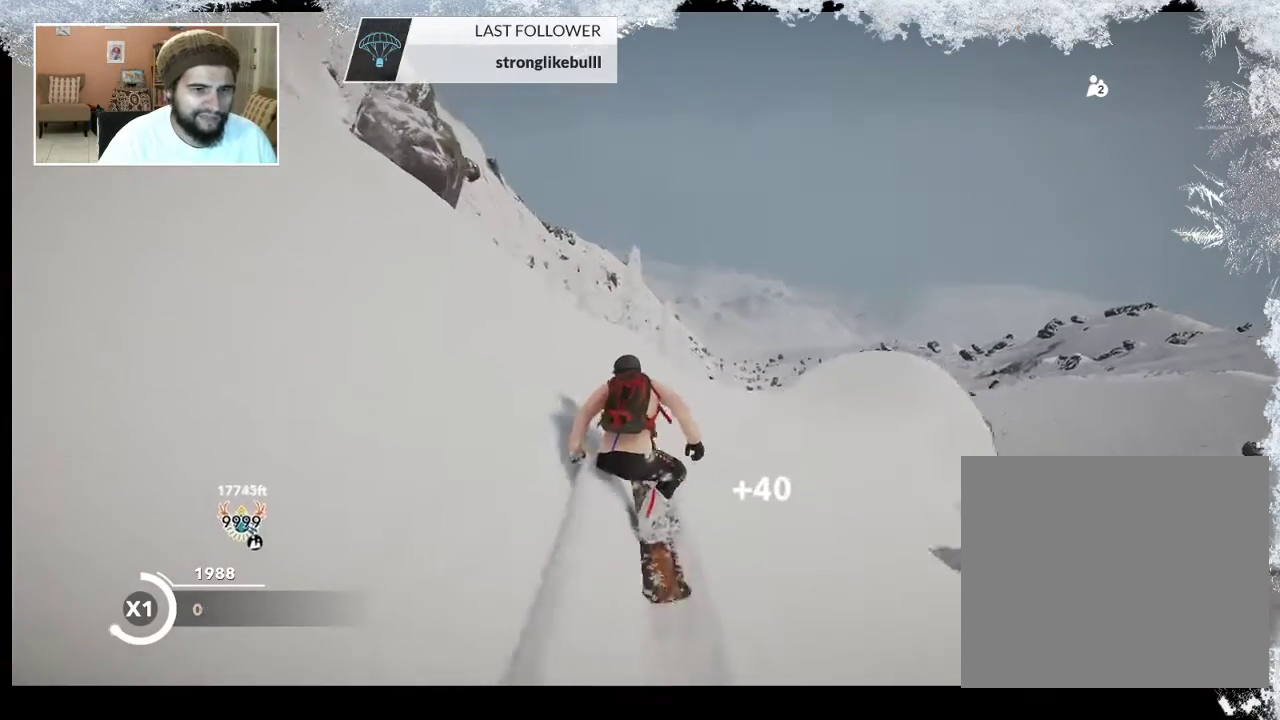
{"buttons": [], "left_stick": "up-left", "right_stick": "center", "events": []}
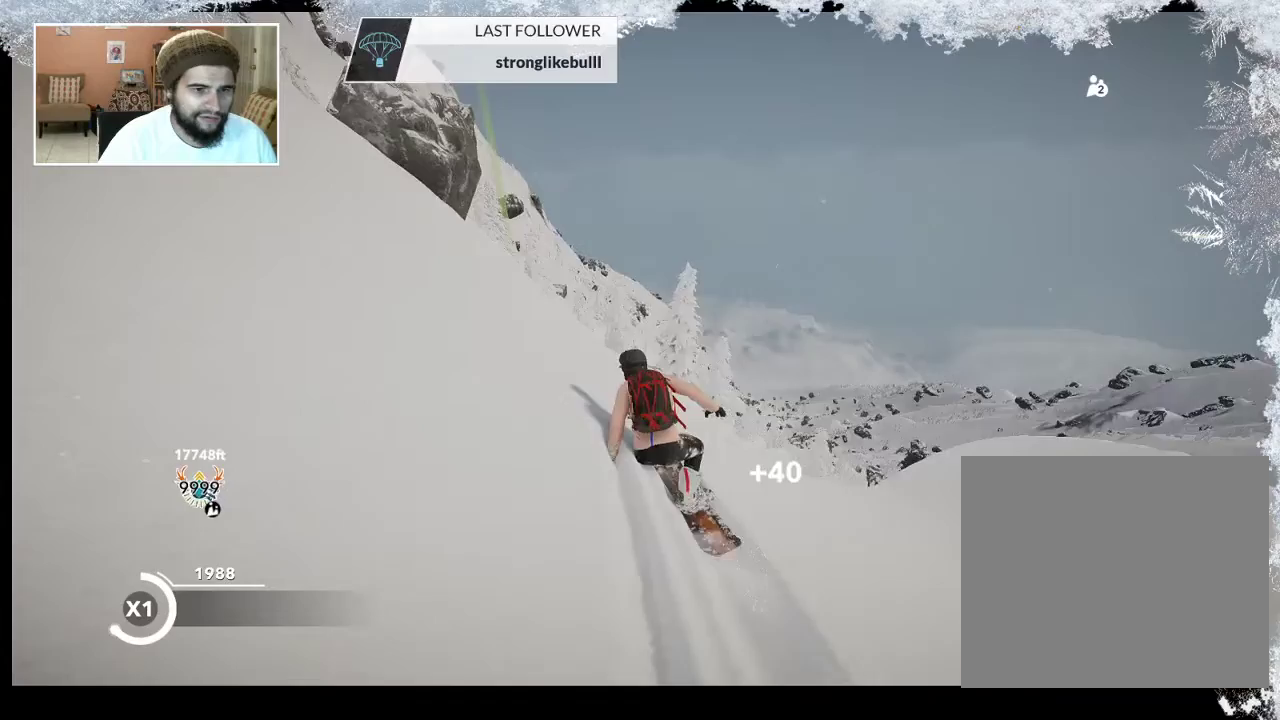
{"buttons": [], "left_stick": "up", "right_stick": "center", "events": [[400, "left_stick", "up"]]}
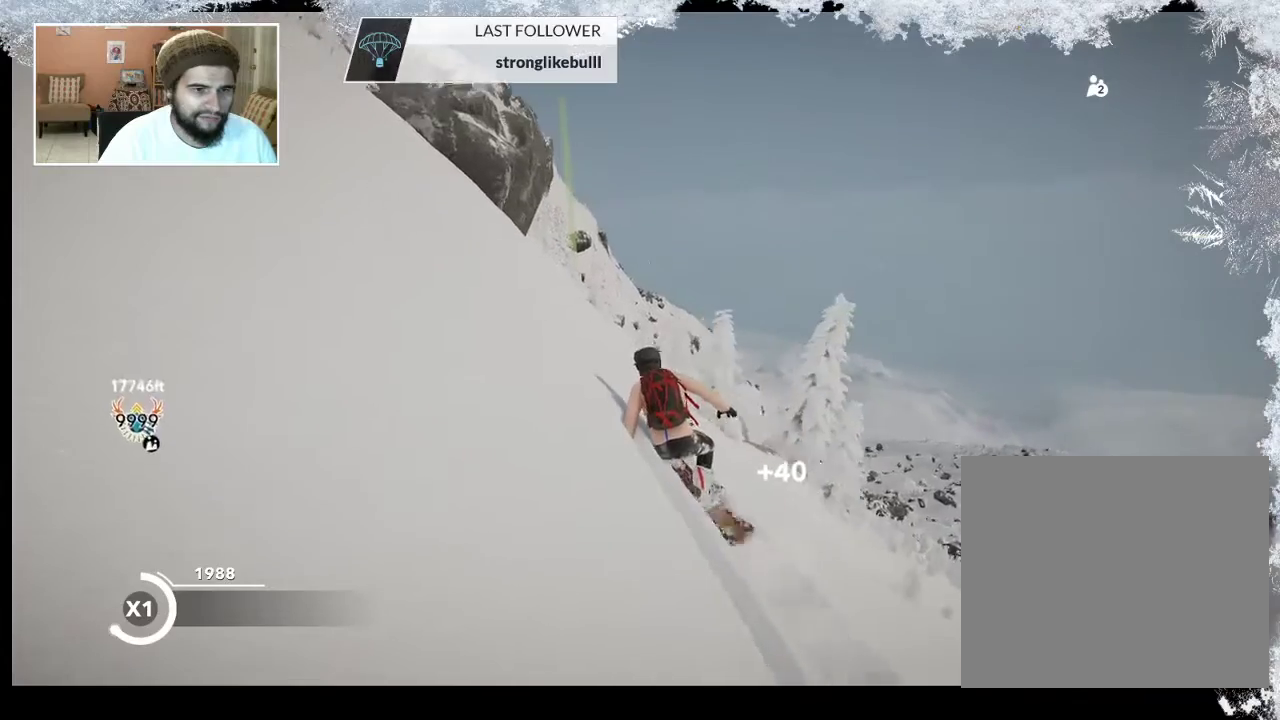
{"buttons": [], "left_stick": "up-right", "right_stick": "center", "events": [[133, "left_stick", "up-right"]]}
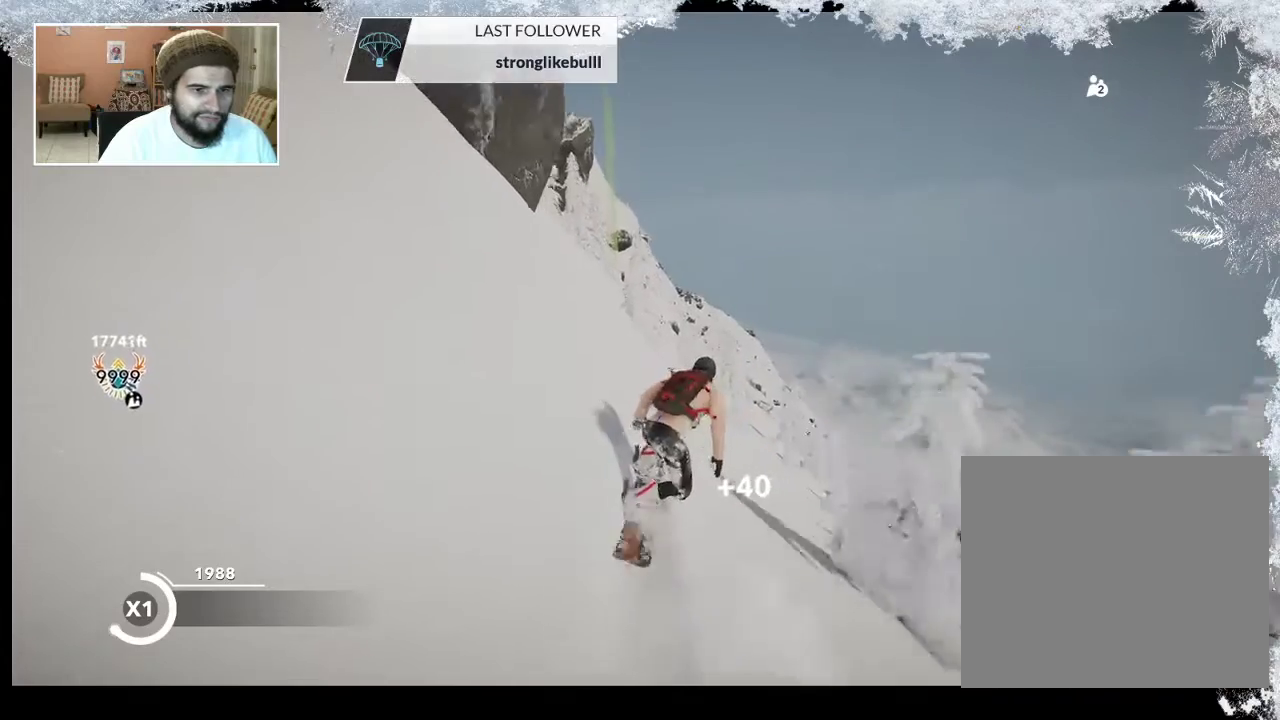
{"buttons": [], "left_stick": "up-left", "right_stick": "center", "events": [[200, "left_stick", "up"], [433, "left_stick", "up-left"]]}
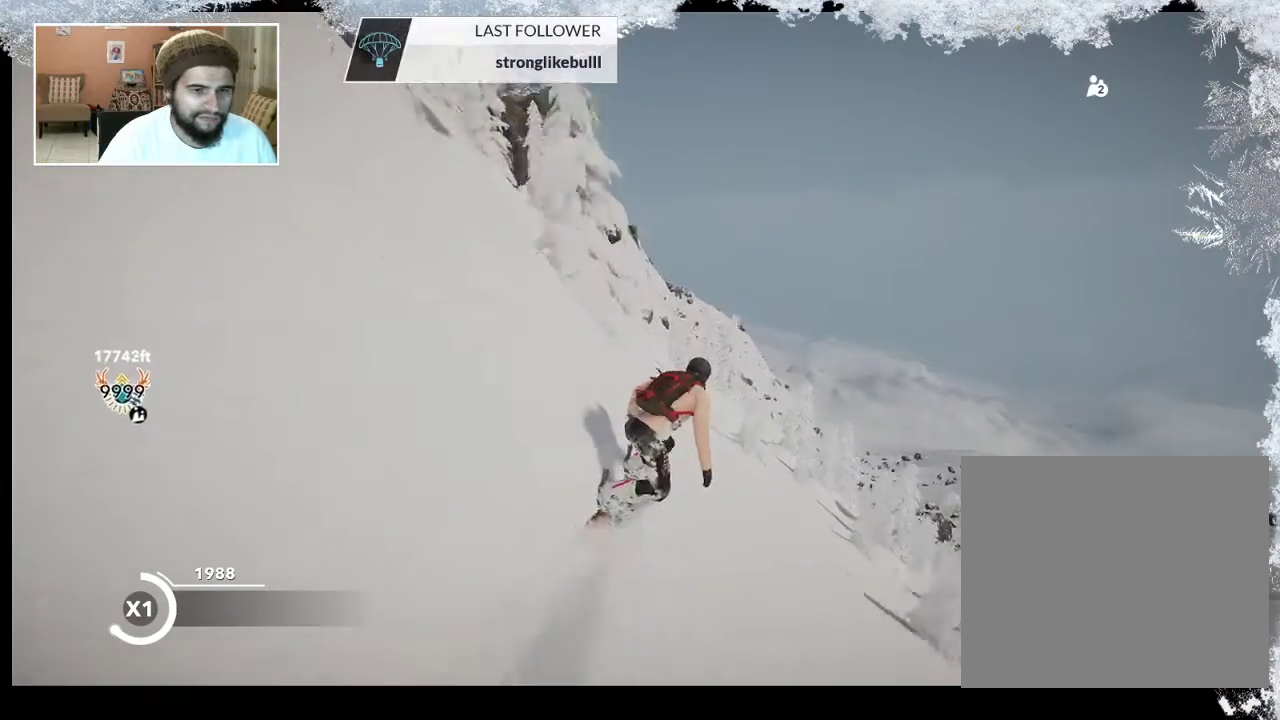
{"buttons": [], "left_stick": "up-left", "right_stick": "center", "events": []}
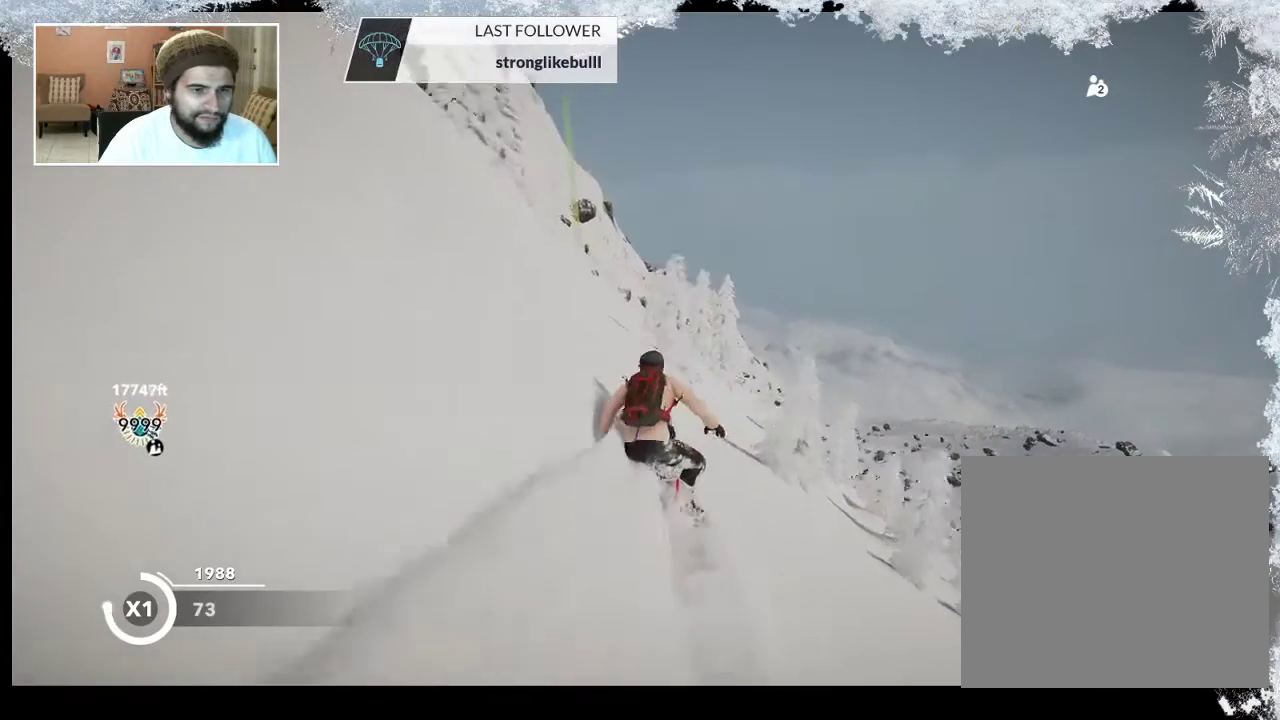
{"buttons": [], "left_stick": "up-left", "right_stick": "center", "events": []}
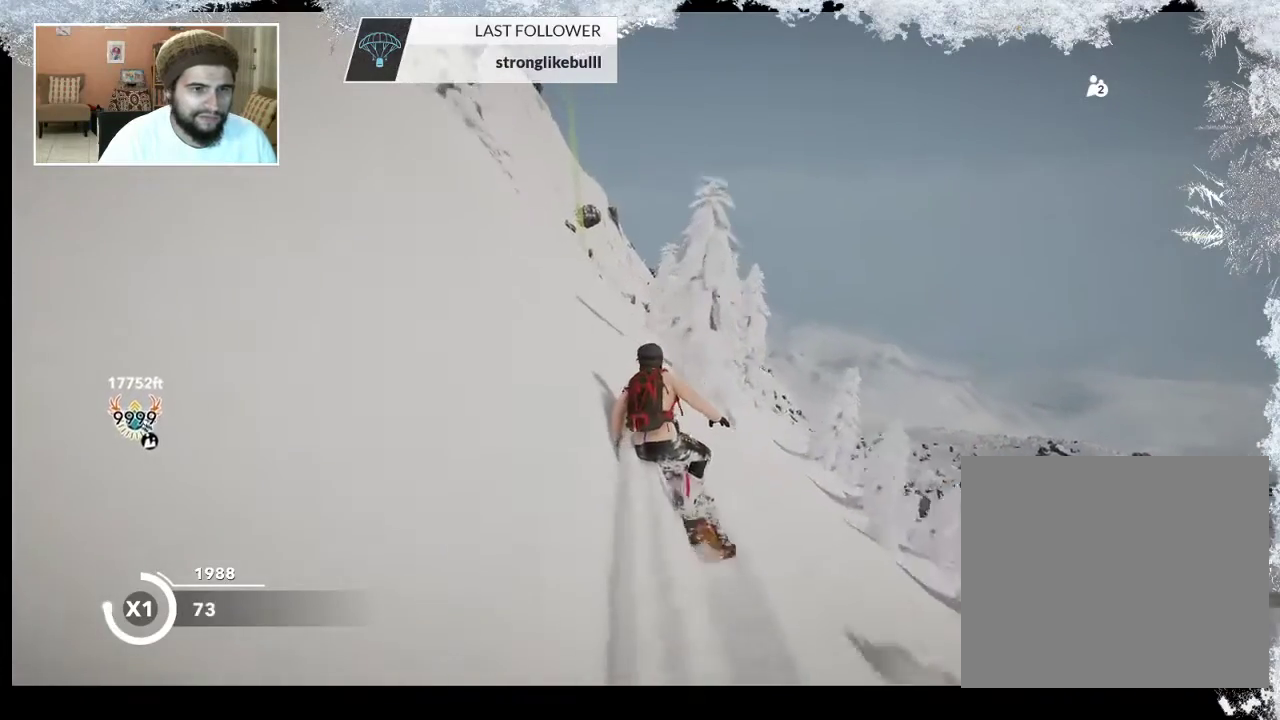
{"buttons": [], "left_stick": "up", "right_stick": "center", "events": [[200, "left_stick", "up"]]}
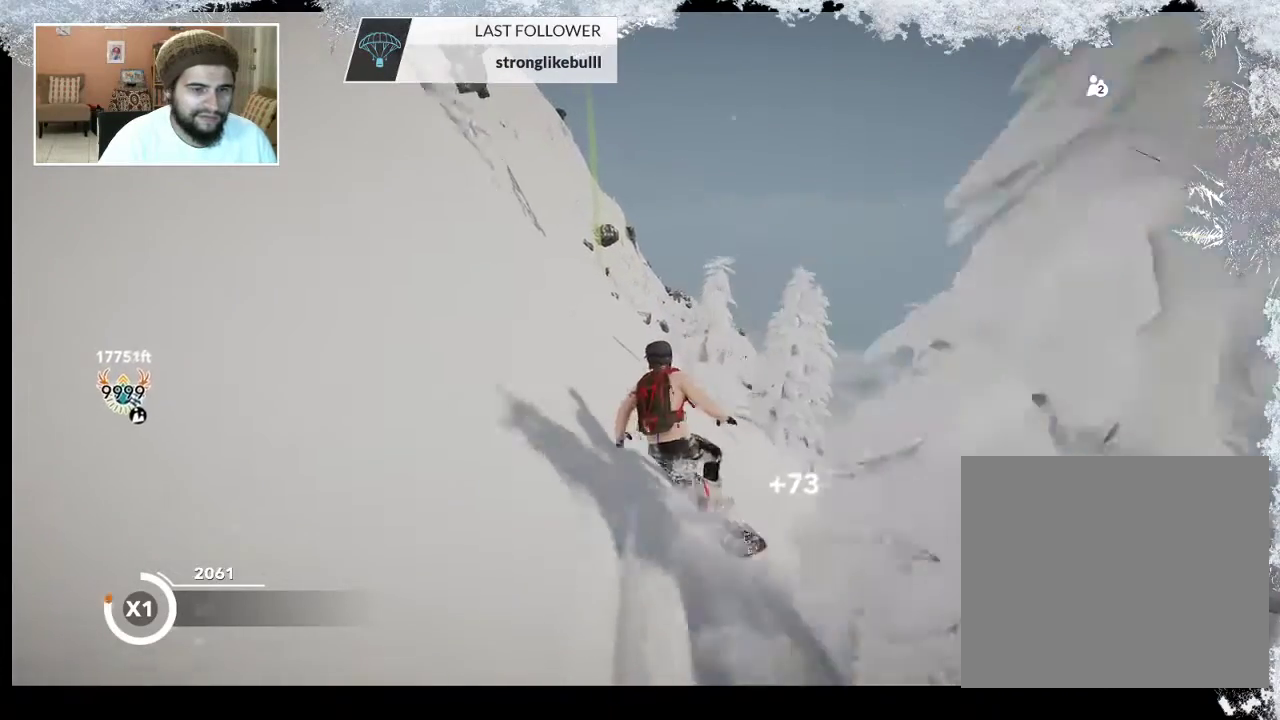
{"buttons": [], "left_stick": "up", "right_stick": "center", "events": []}
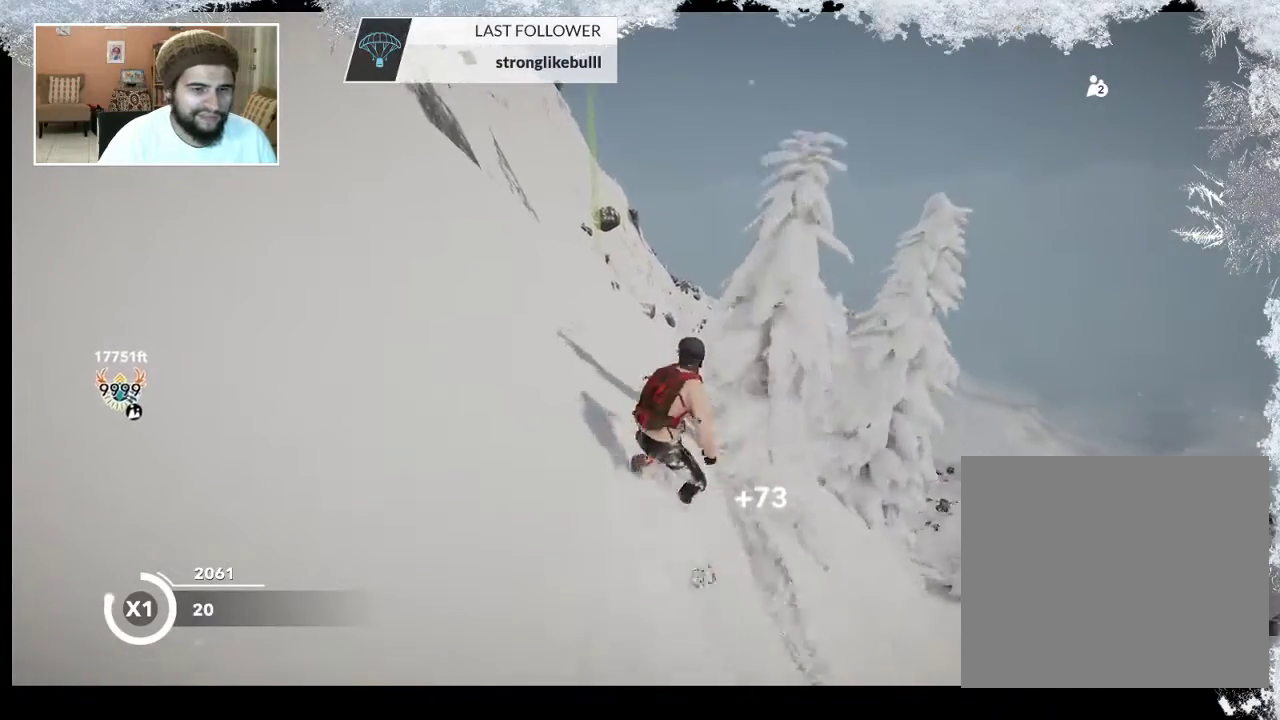
{"buttons": [], "left_stick": "up", "right_stick": "center", "events": []}
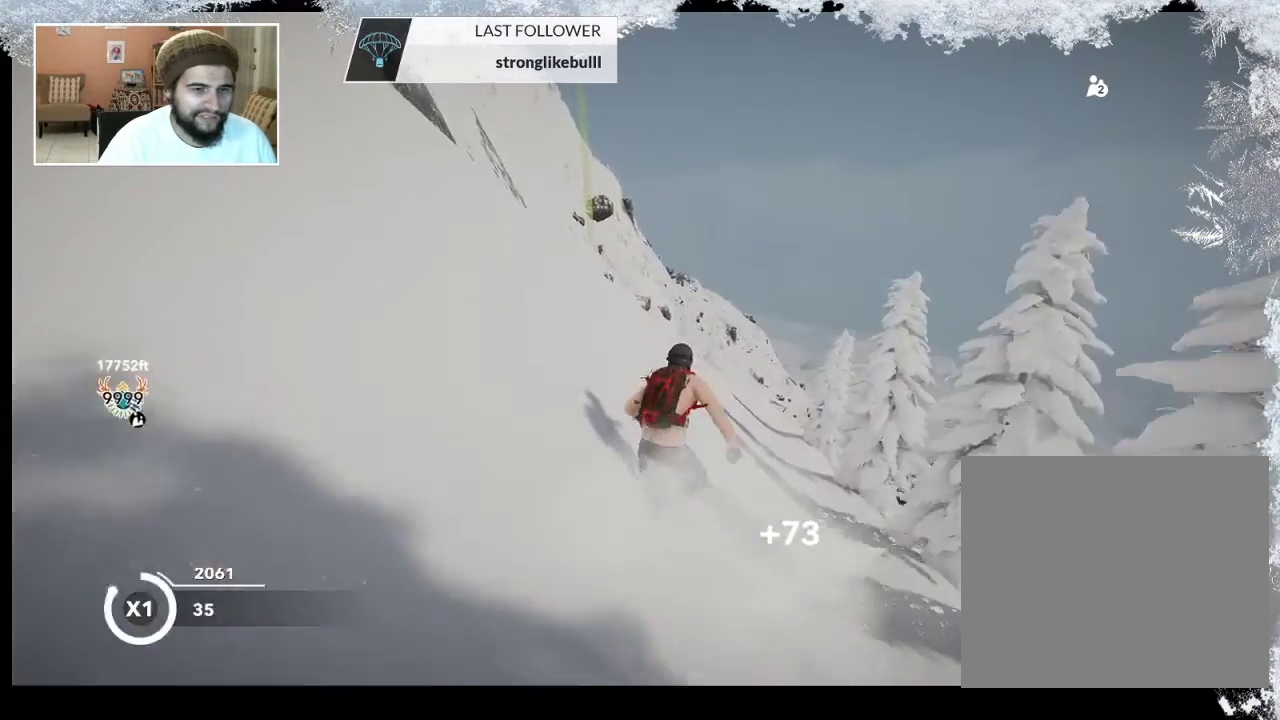
{"buttons": [], "left_stick": "up", "right_stick": "center", "events": []}
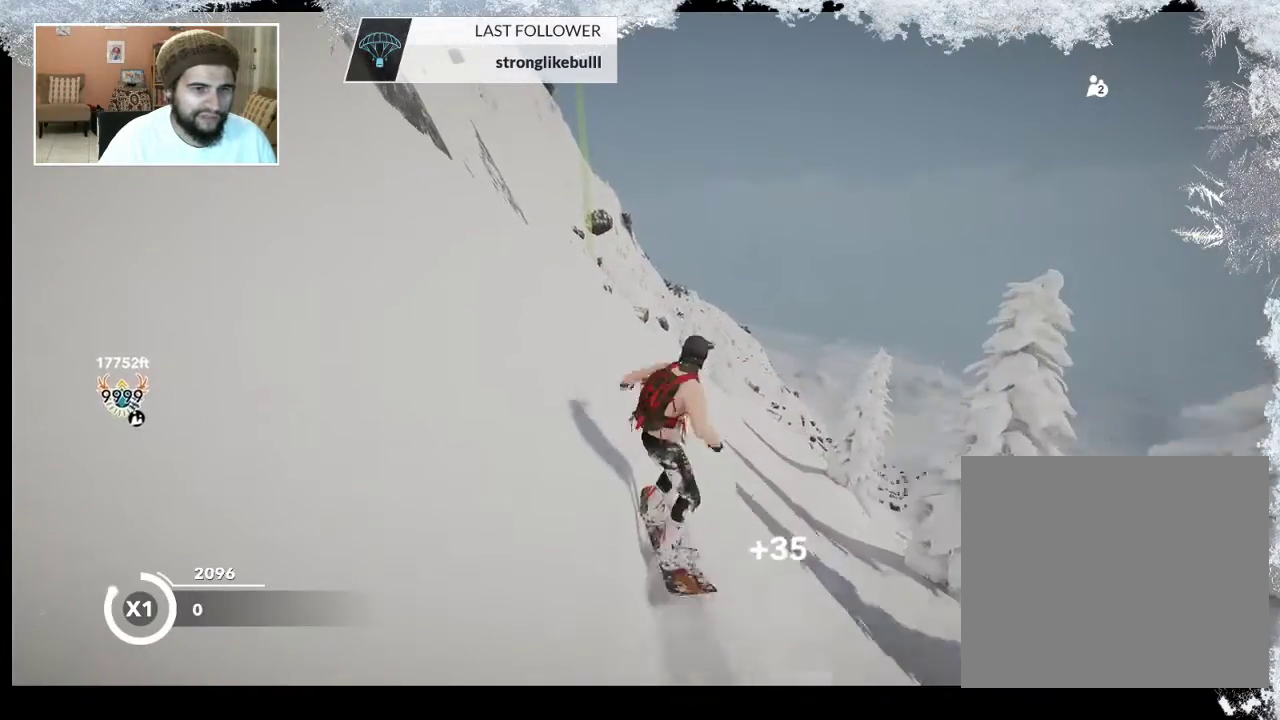
{"buttons": [], "left_stick": "up", "right_stick": "center", "events": []}
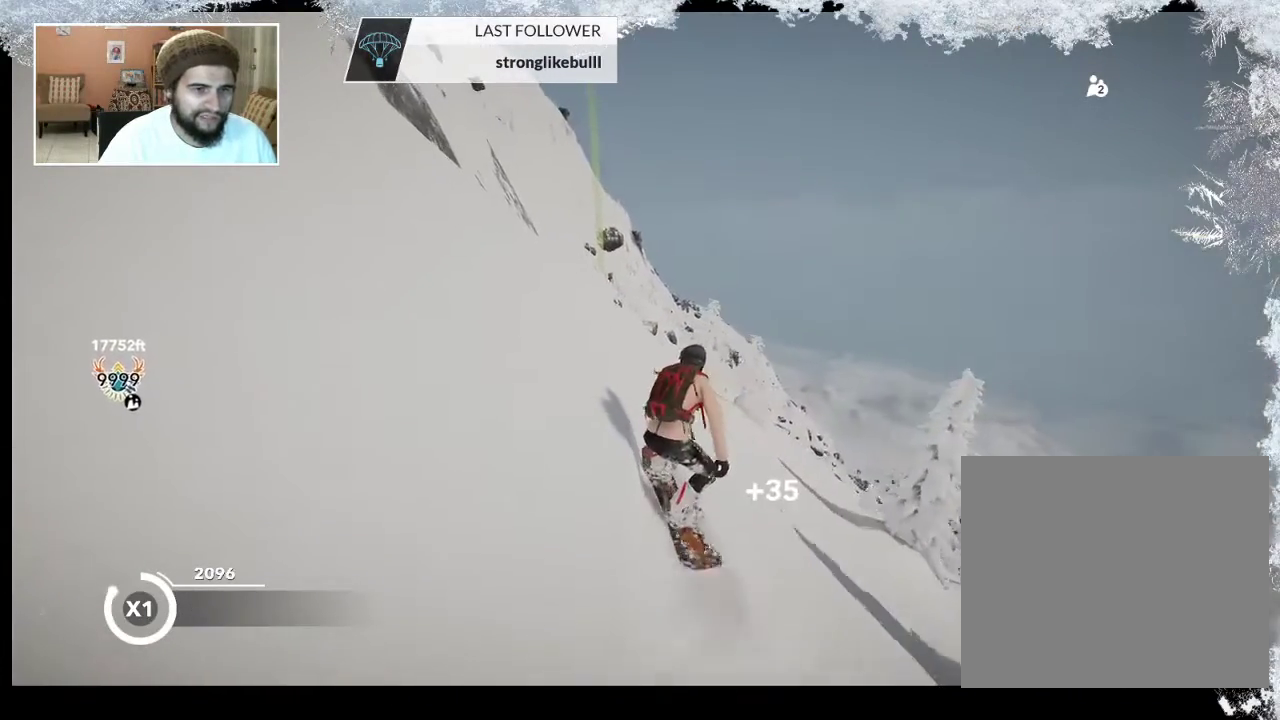
{"buttons": [], "left_stick": "up", "right_stick": "center", "events": []}
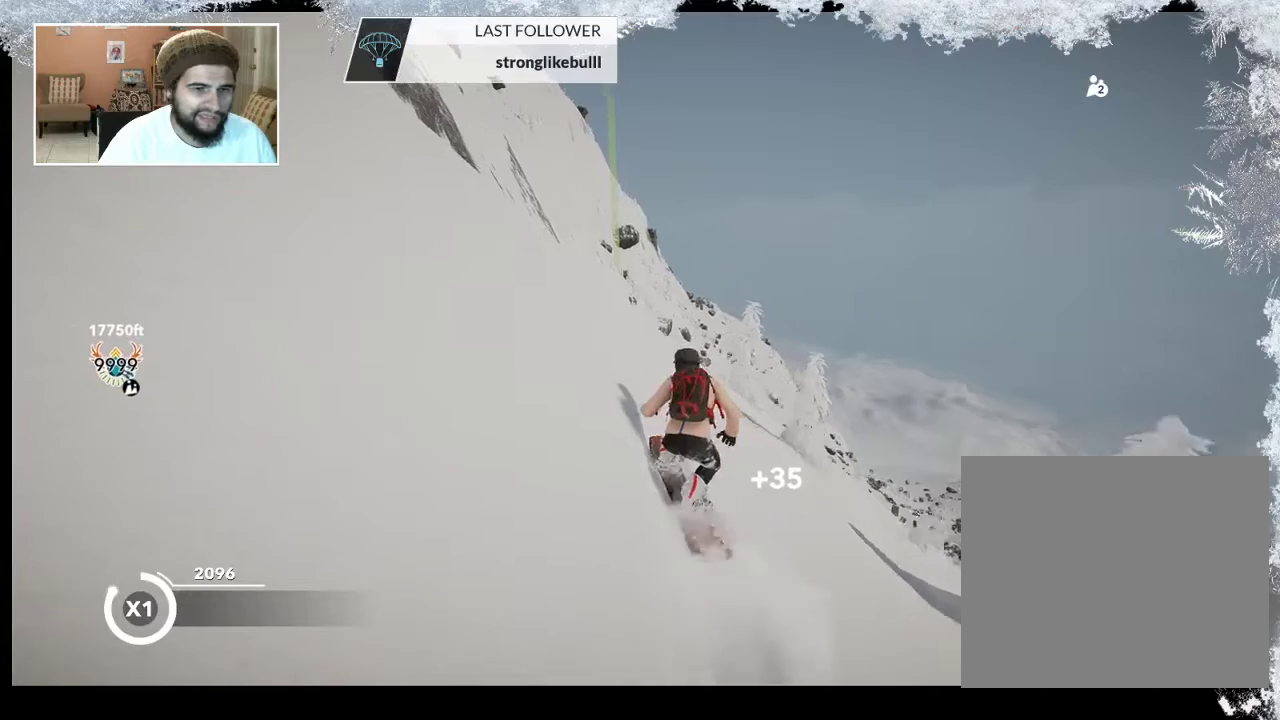
{"buttons": [], "left_stick": "up", "right_stick": "center", "events": []}
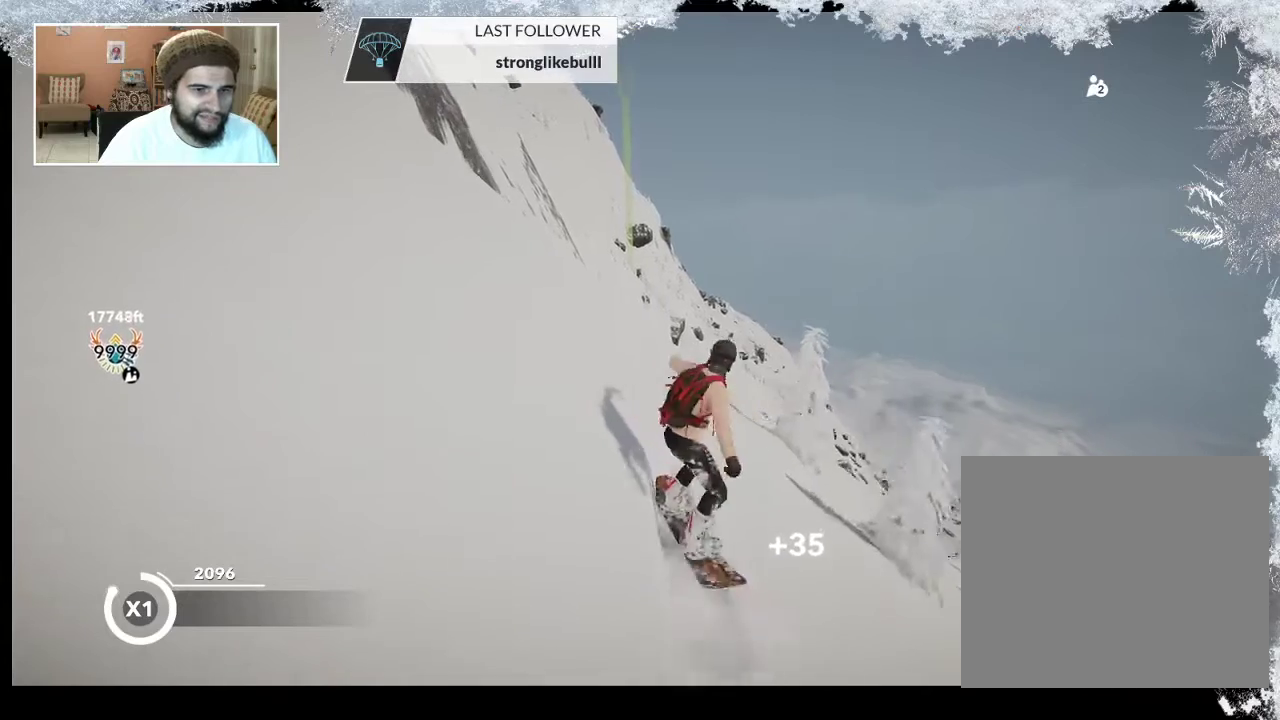
{"buttons": [], "left_stick": "up", "right_stick": "center", "events": []}
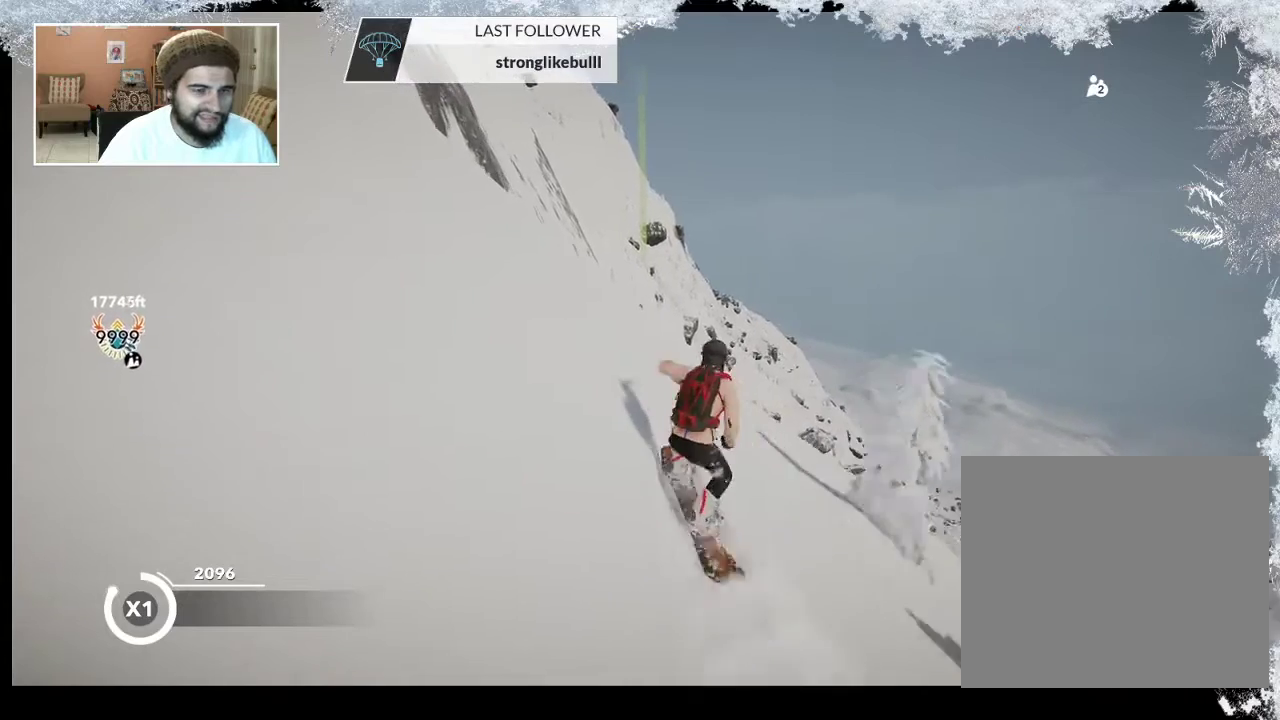
{"buttons": [], "left_stick": "up", "right_stick": "center", "events": []}
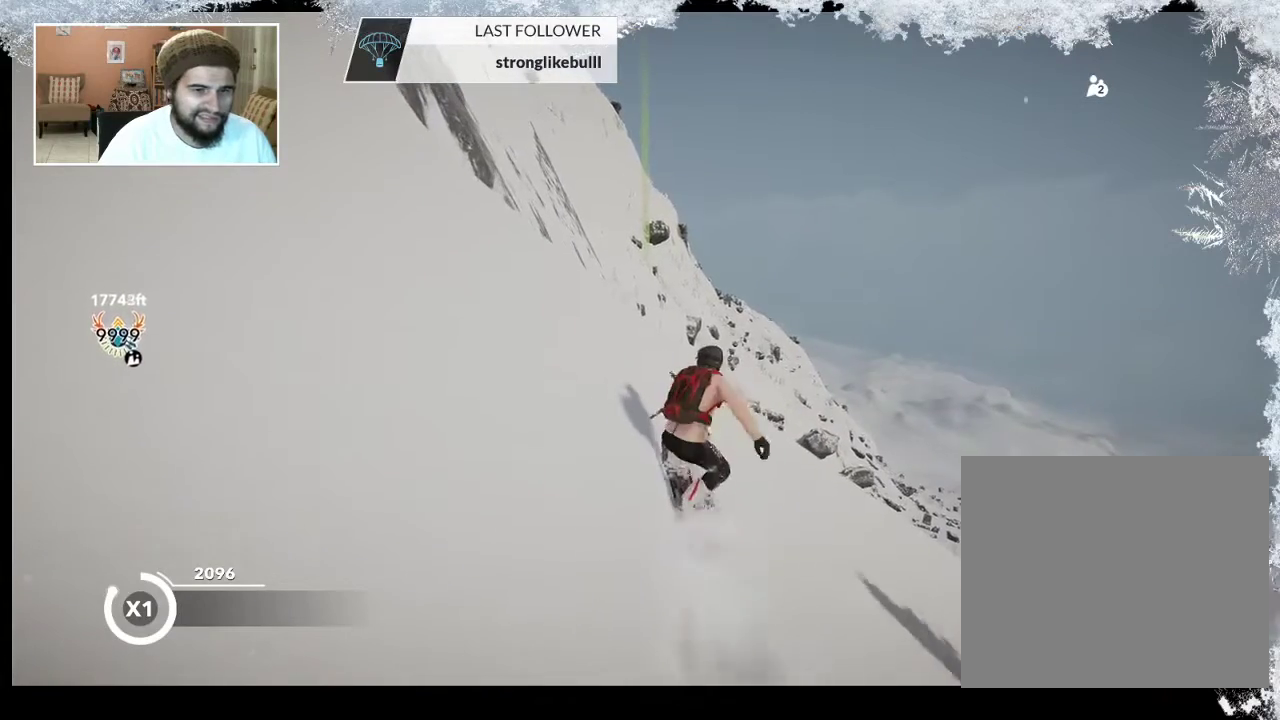
{"buttons": [], "left_stick": "up", "right_stick": "center", "events": []}
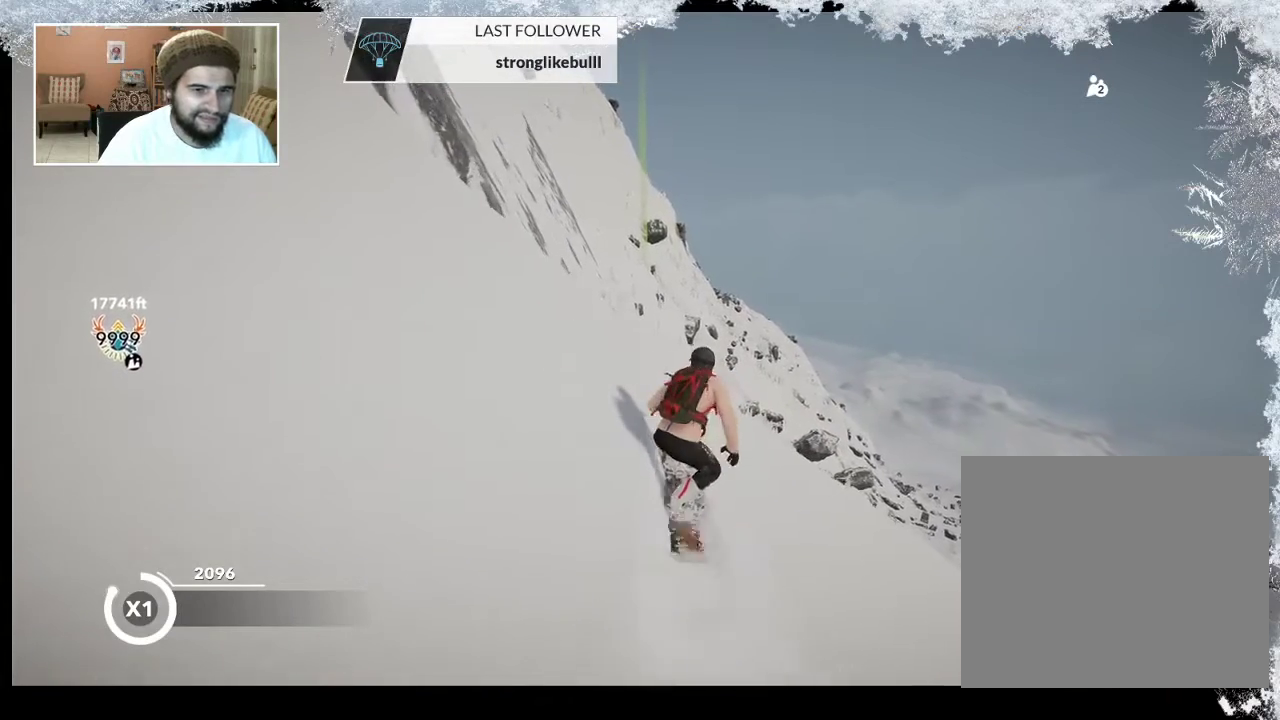
{"buttons": [], "left_stick": "up", "right_stick": "center", "events": []}
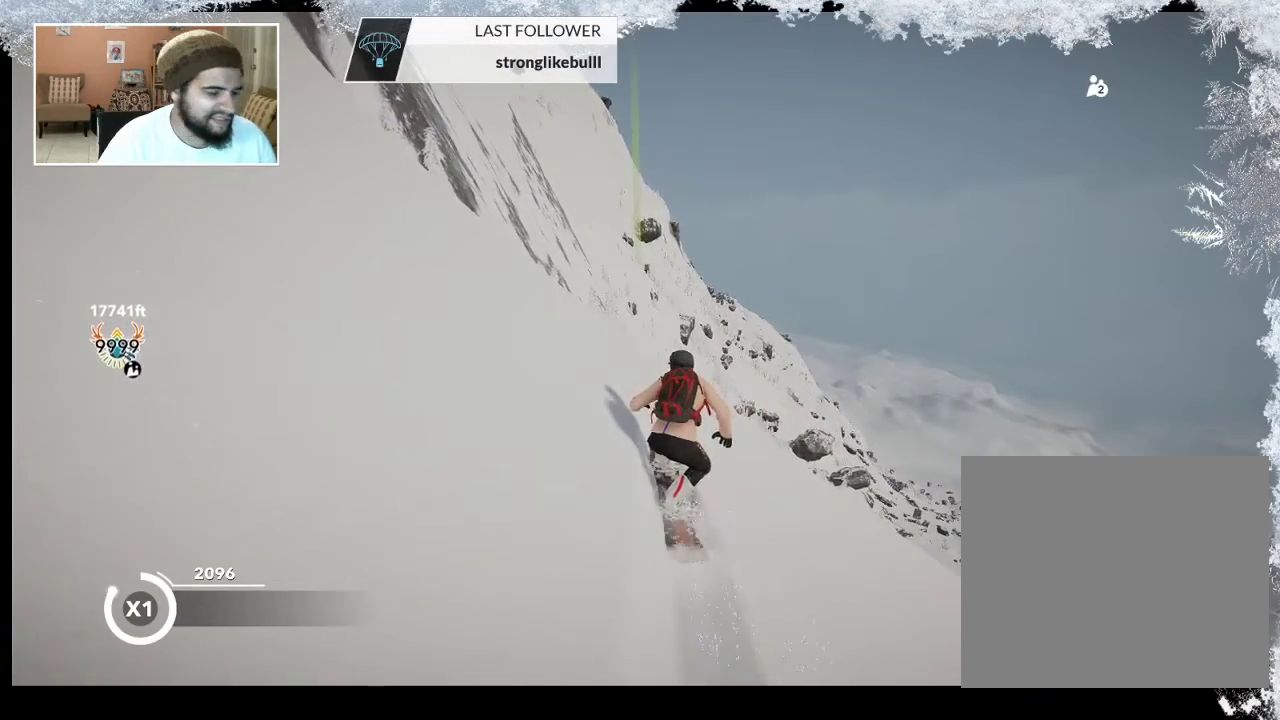
{"buttons": [], "left_stick": "up", "right_stick": "center", "events": []}
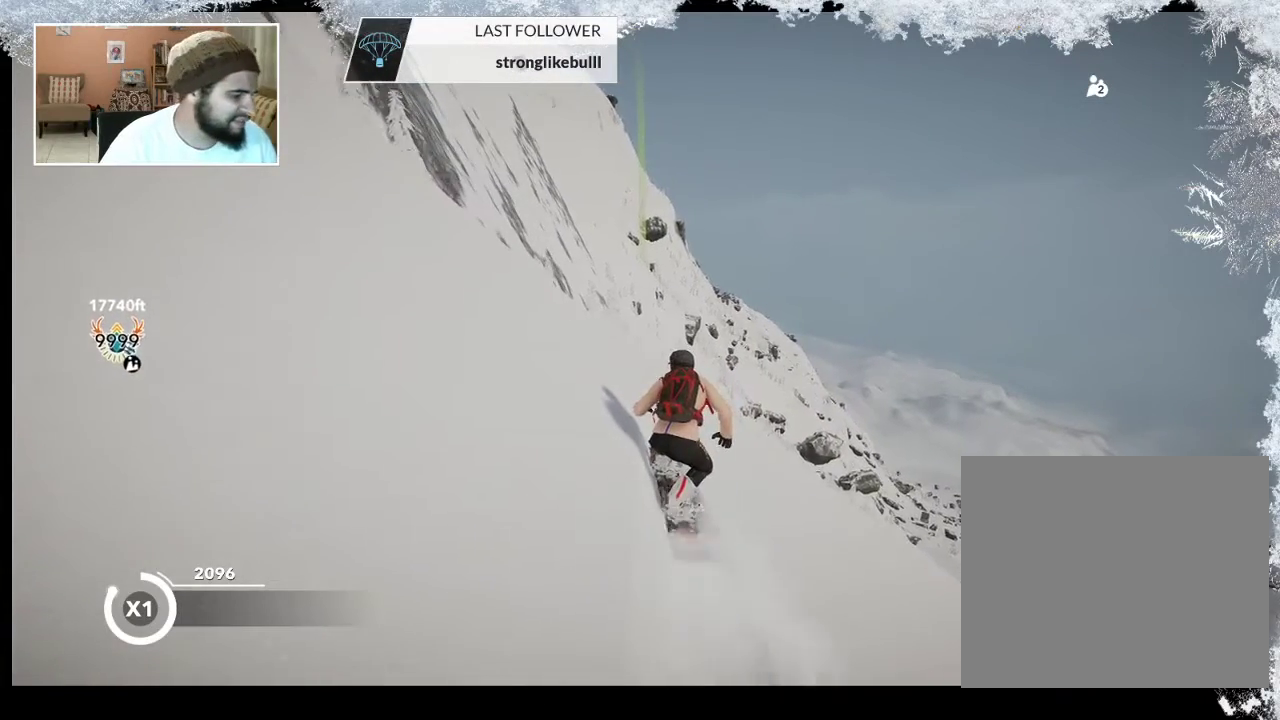
{"buttons": [], "left_stick": "up", "right_stick": "center", "events": []}
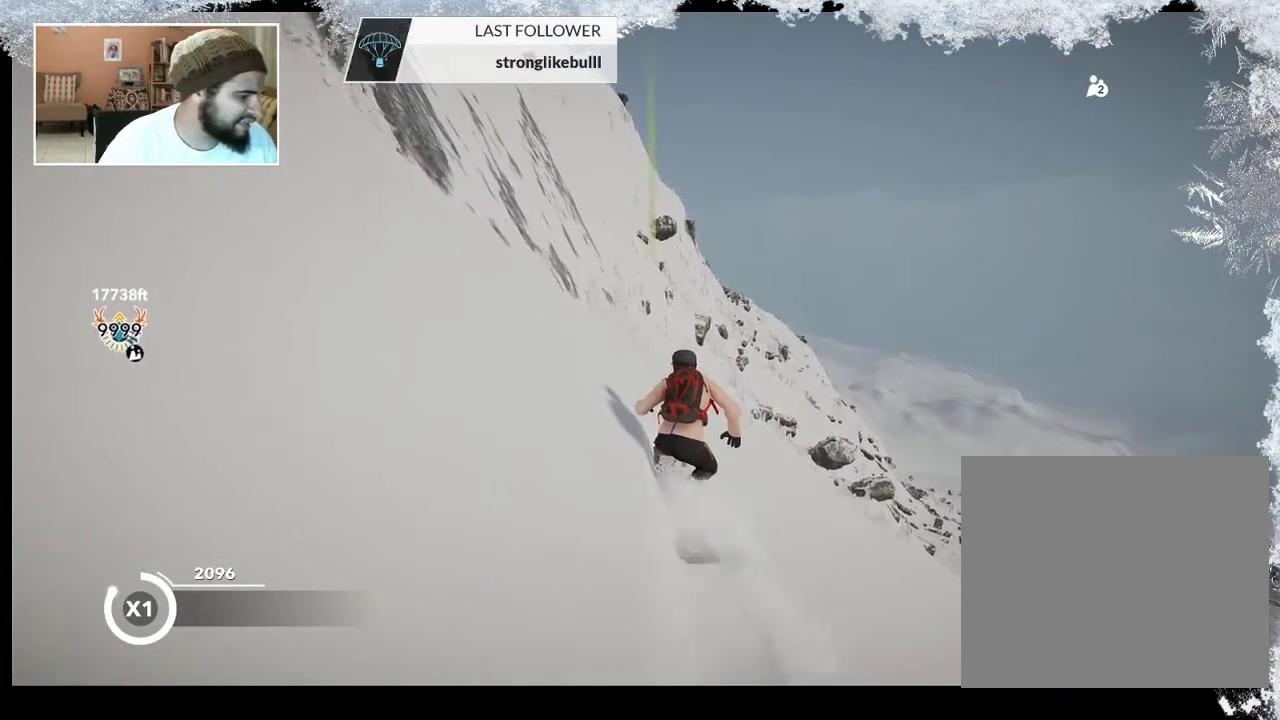
{"buttons": [], "left_stick": "up", "right_stick": "center", "events": []}
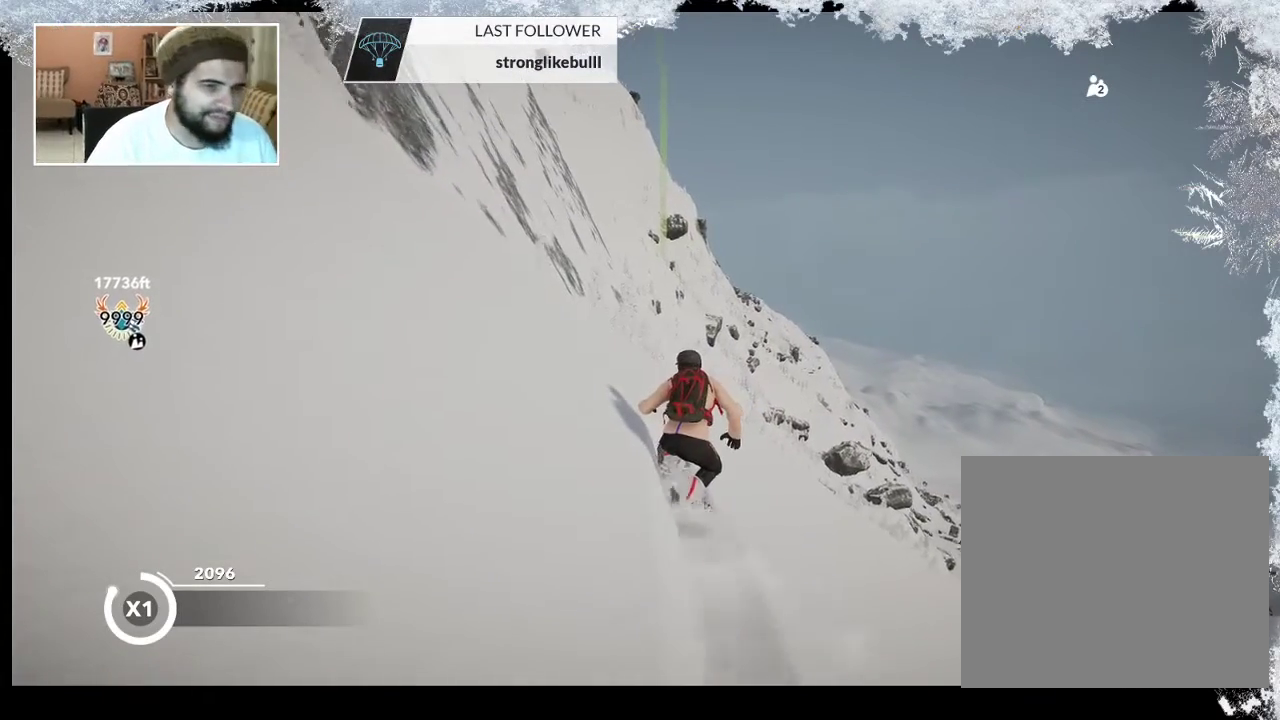
{"buttons": [], "left_stick": "center", "right_stick": "center", "events": [[433, "left_stick", "center"]]}
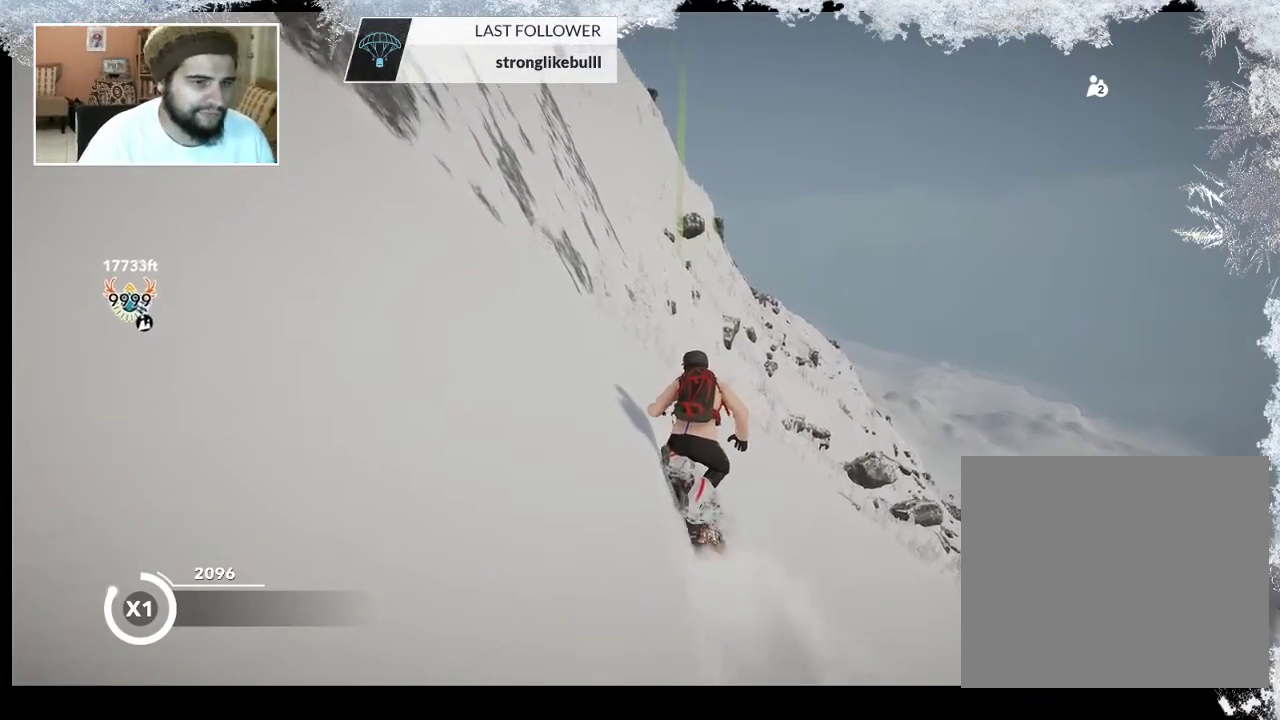
{"buttons": [], "left_stick": "center", "right_stick": "center", "events": []}
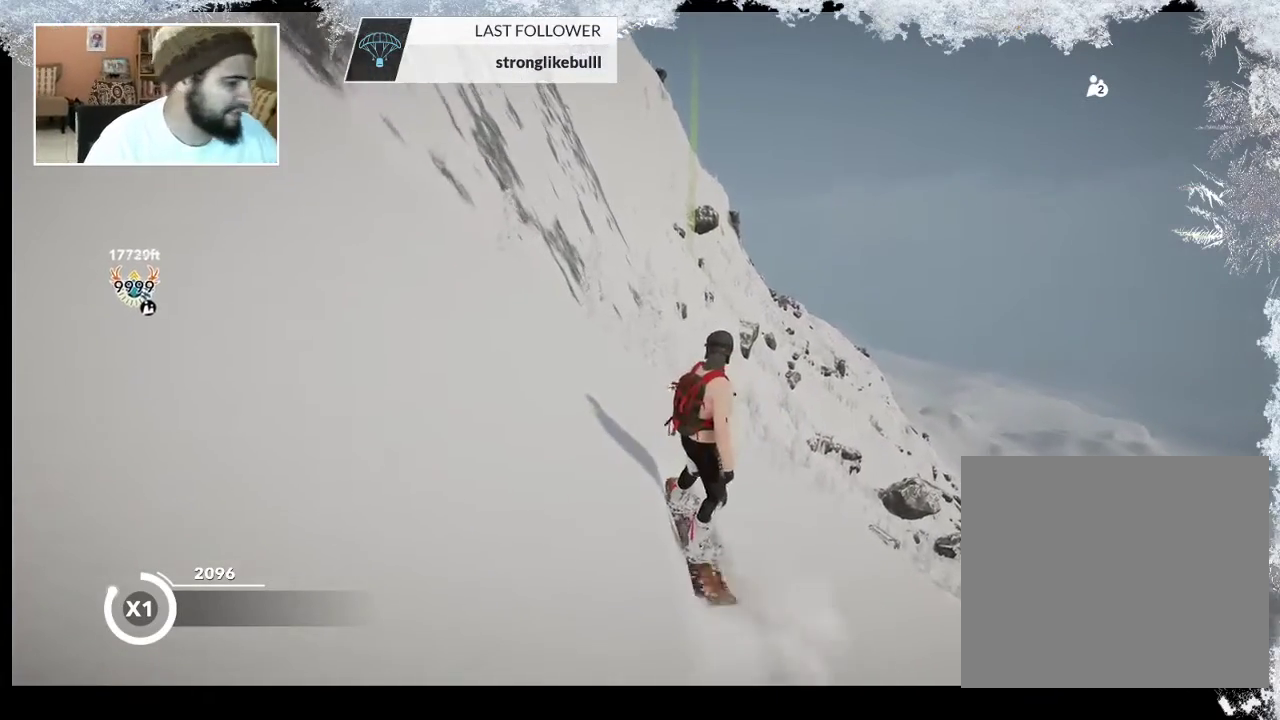
{"buttons": [], "left_stick": "center", "right_stick": "center", "events": []}
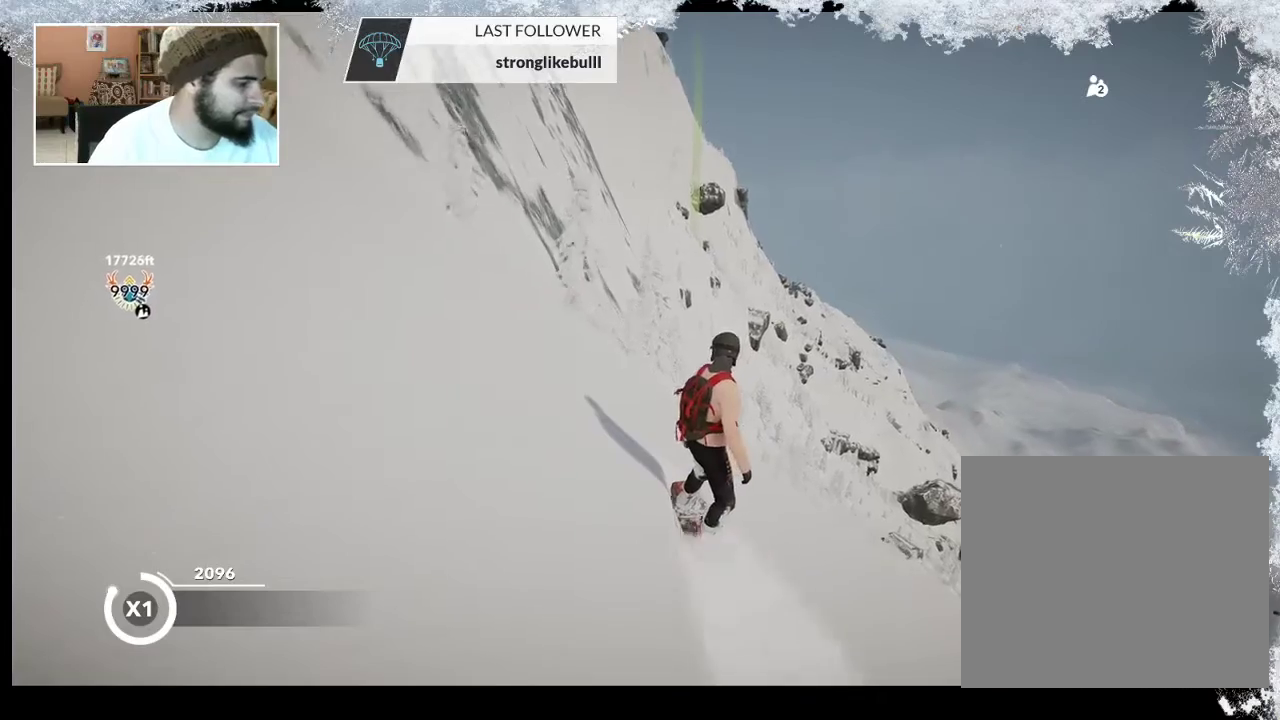
{"buttons": [], "left_stick": "center", "right_stick": "center", "events": []}
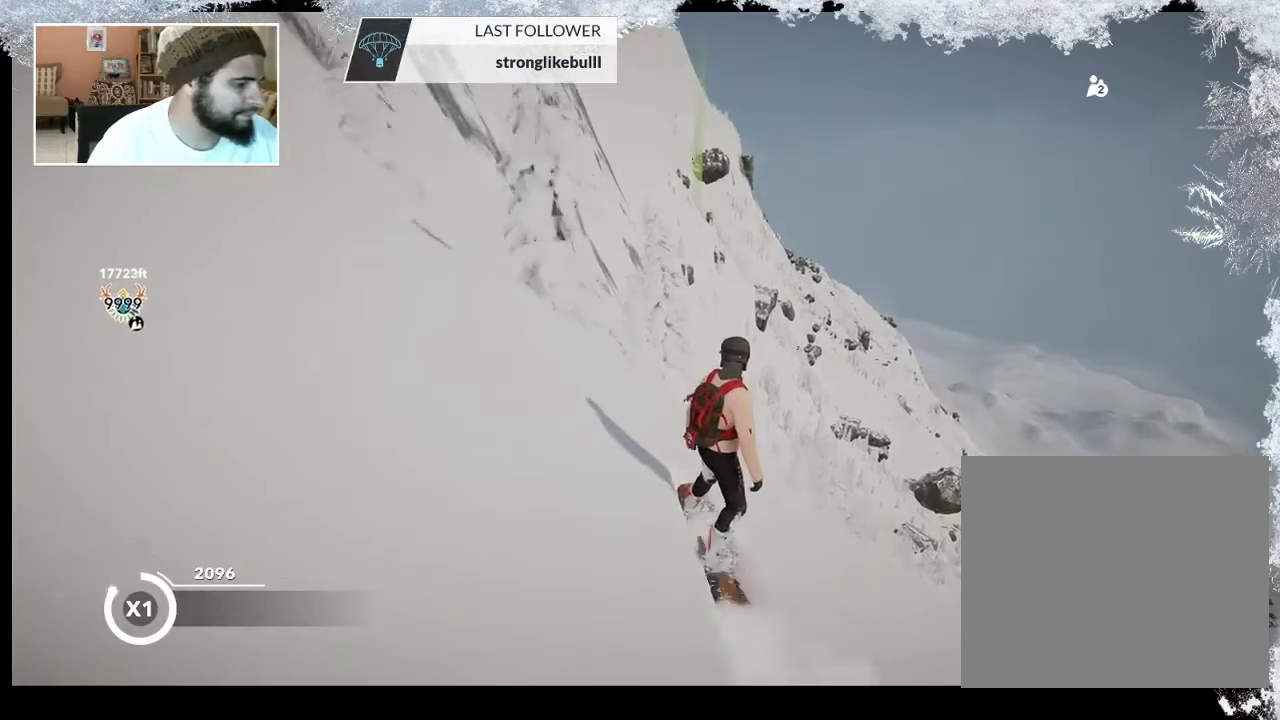
{"buttons": [], "left_stick": "center", "right_stick": "center", "events": []}
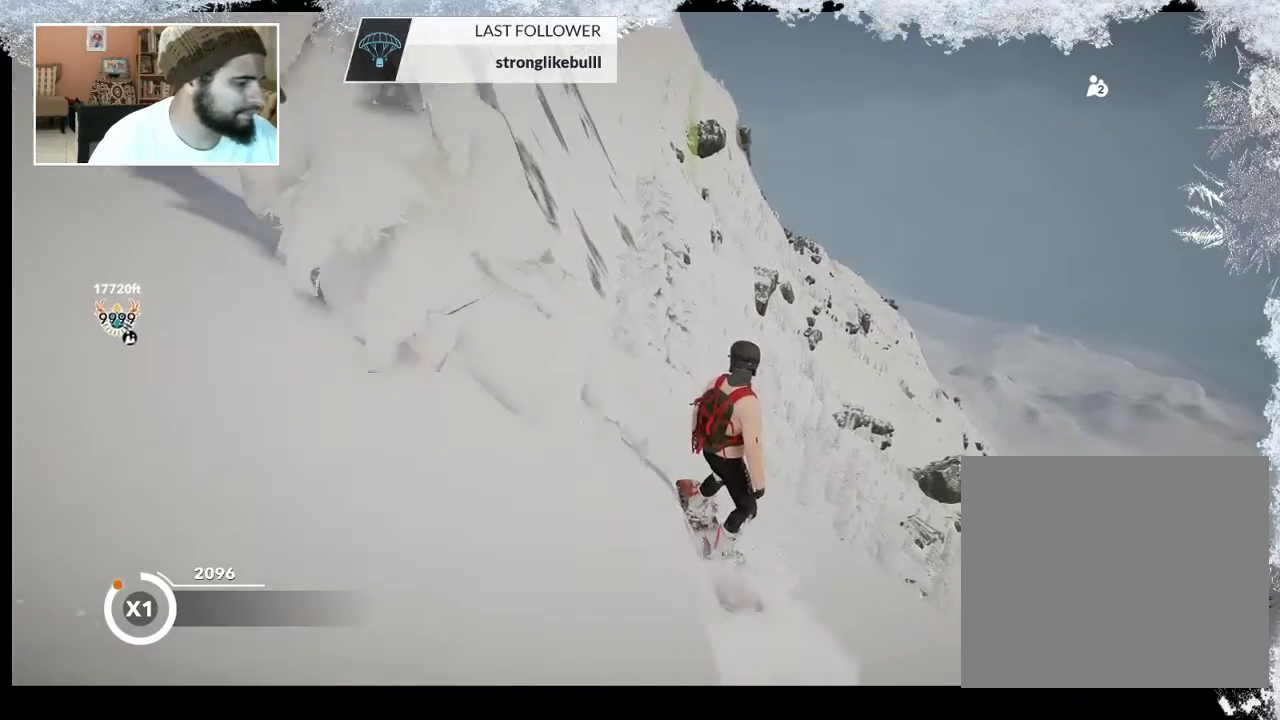
{"buttons": [], "left_stick": "center", "right_stick": "center", "events": []}